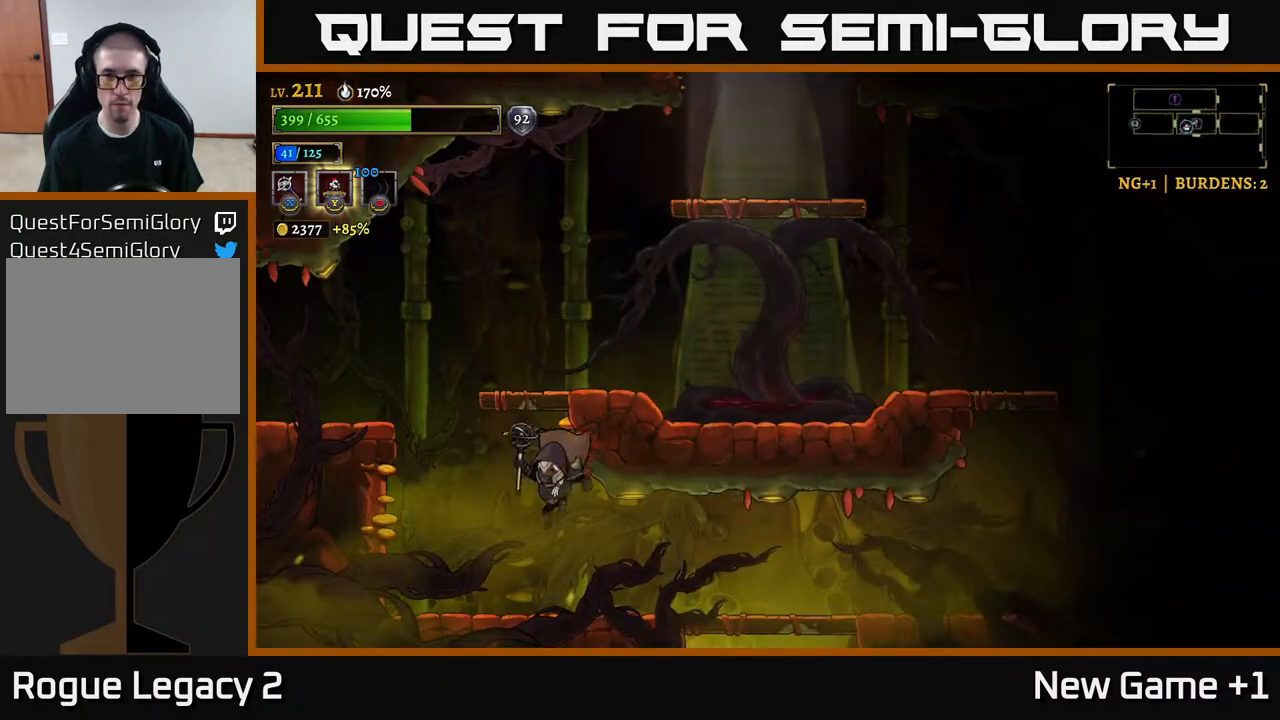
Gameplay with a controller (Xbox layout); each line is a JSON object with the inputs held at the frame after it. "events" lists button and stick changes between this image and that frame as [ms after this image, input, new state], when the widget could be followed in between.
{"buttons": [], "left_stick": "down-right", "right_stick": "center", "events": [[183, "left_stick", "right"], [483, "left_stick", "down-right"]]}
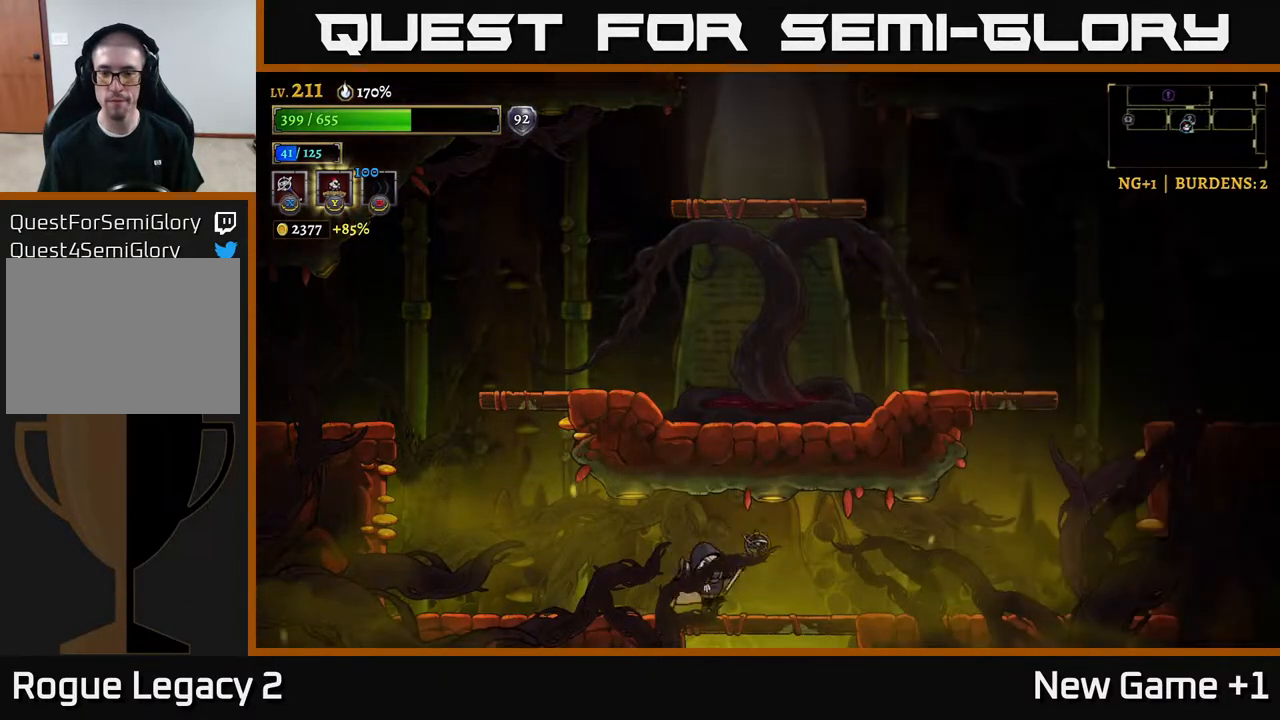
{"buttons": [], "left_stick": "center", "right_stick": "center", "events": [[67, "A", "down"], [133, "A", "up"], [350, "left_stick", "center"]]}
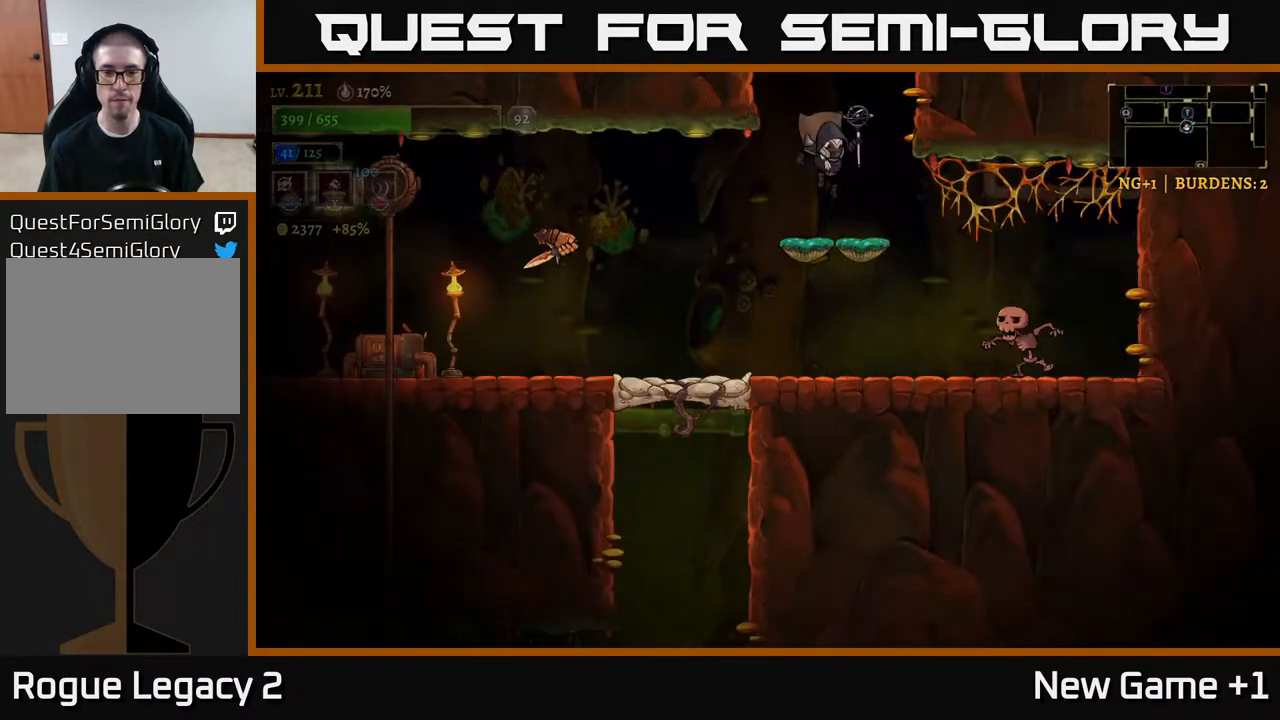
{"buttons": ["X"], "left_stick": "down-left", "right_stick": "center", "events": [[83, "left_stick", "down"], [167, "left_stick", "down-left"], [383, "A", "down"], [433, "X", "down"], [467, "A", "up"]]}
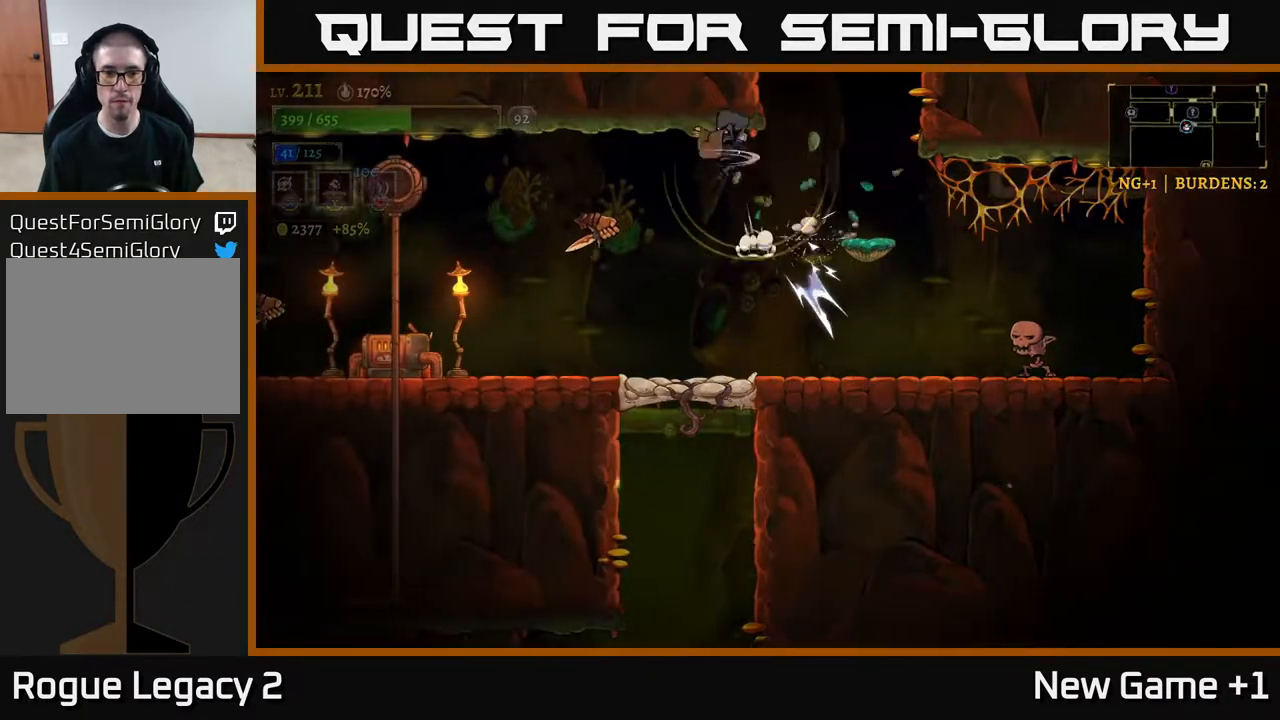
{"buttons": [], "left_stick": "right", "right_stick": "center", "events": [[50, "X", "up"], [50, "left_stick", "center"], [317, "left_stick", "right"]]}
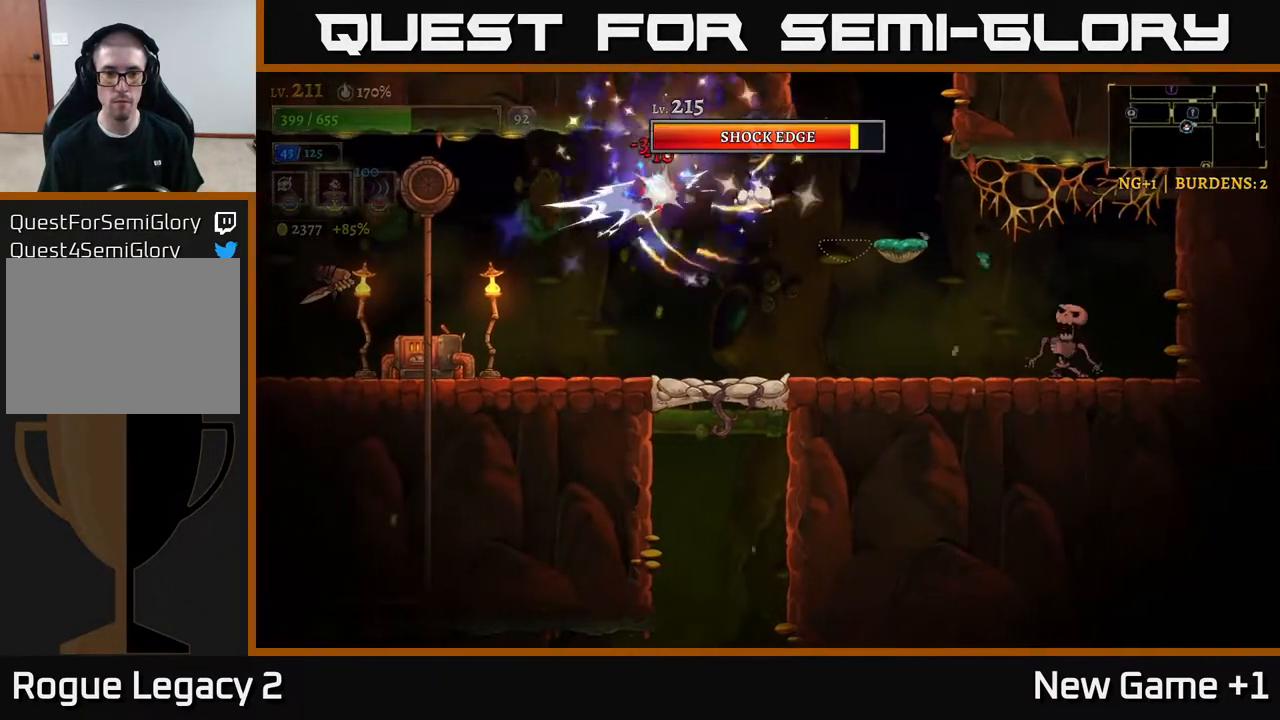
{"buttons": [], "left_stick": "down", "right_stick": "center", "events": [[317, "left_stick", "left"], [400, "left_stick", "down"]]}
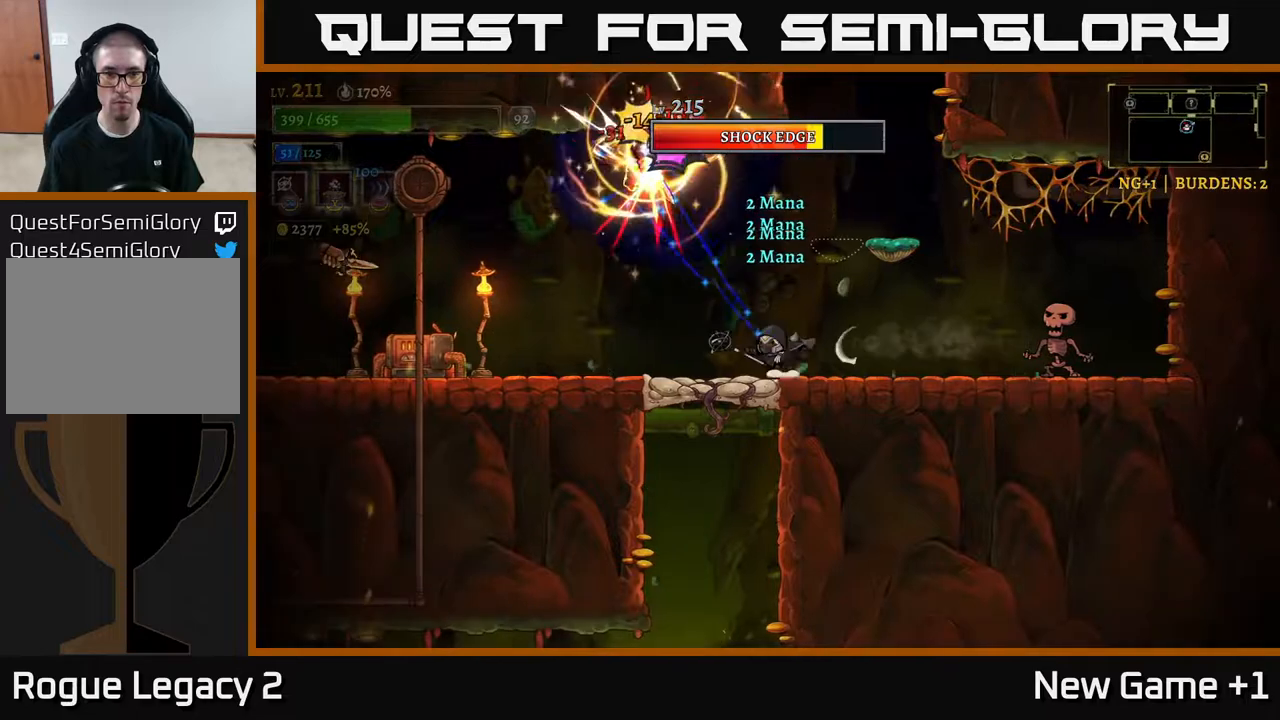
{"buttons": [], "left_stick": "left", "right_stick": "center", "events": [[33, "left_stick", "left"]]}
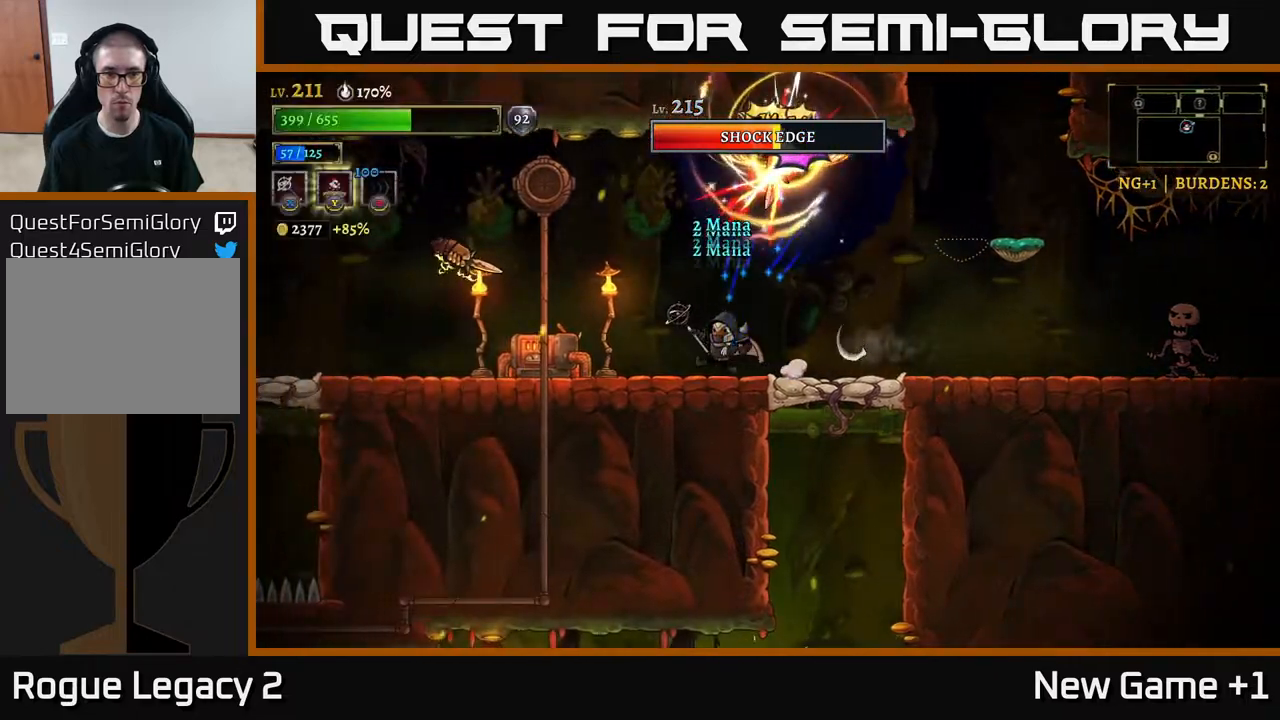
{"buttons": ["A", "L2"], "left_stick": "left", "right_stick": "center", "events": [[133, "A", "down"], [433, "L2", "down"]]}
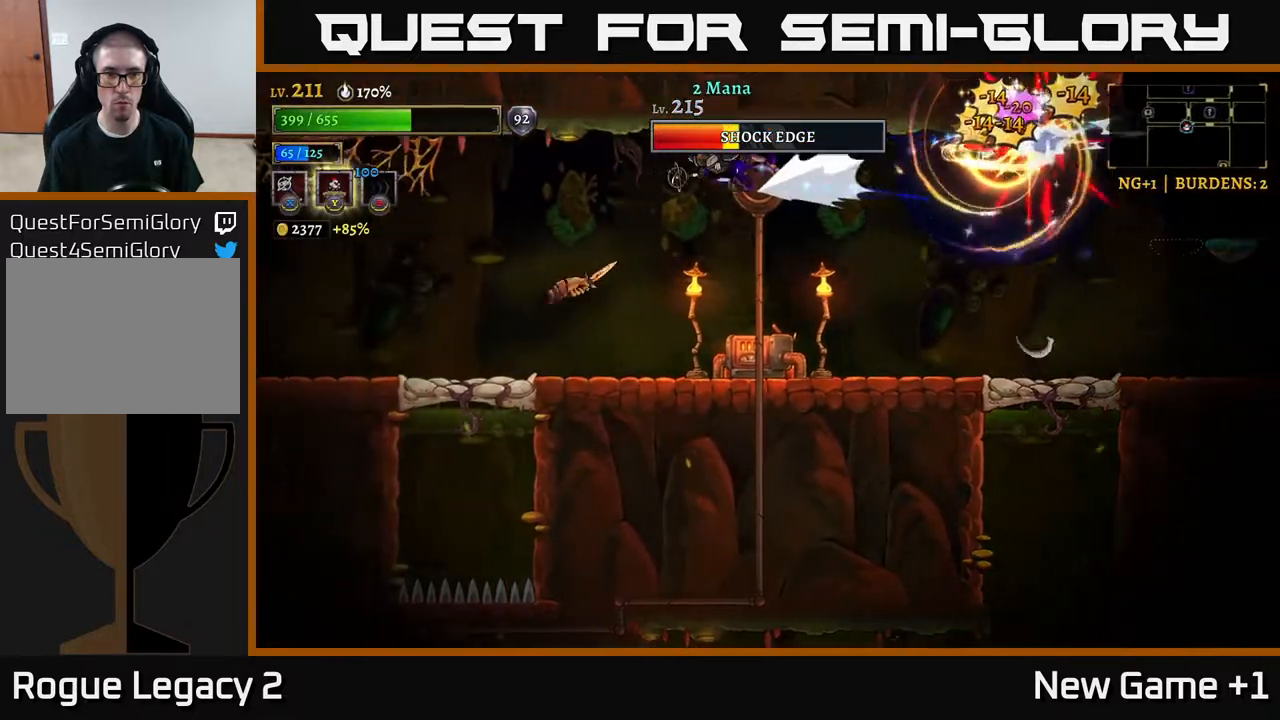
{"buttons": [], "left_stick": "left", "right_stick": "center", "events": [[33, "A", "up"], [450, "L2", "up"]]}
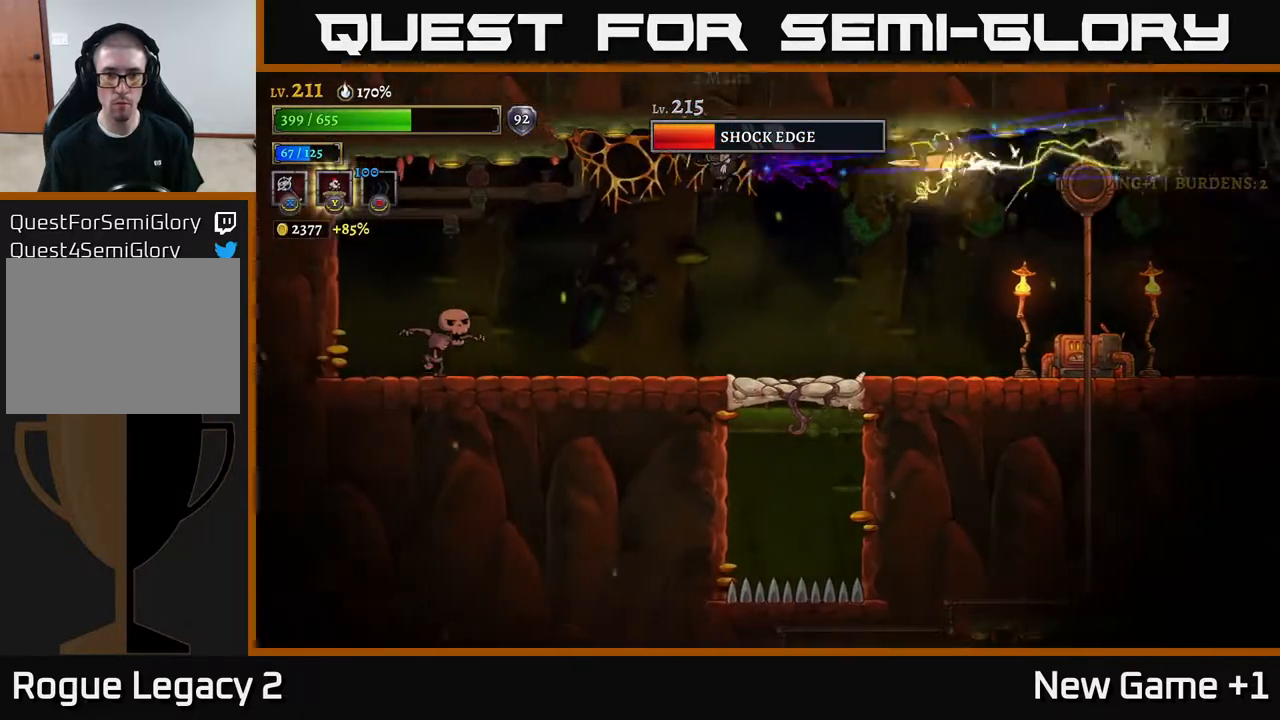
{"buttons": [], "left_stick": "right", "right_stick": "center", "events": [[450, "left_stick", "right"]]}
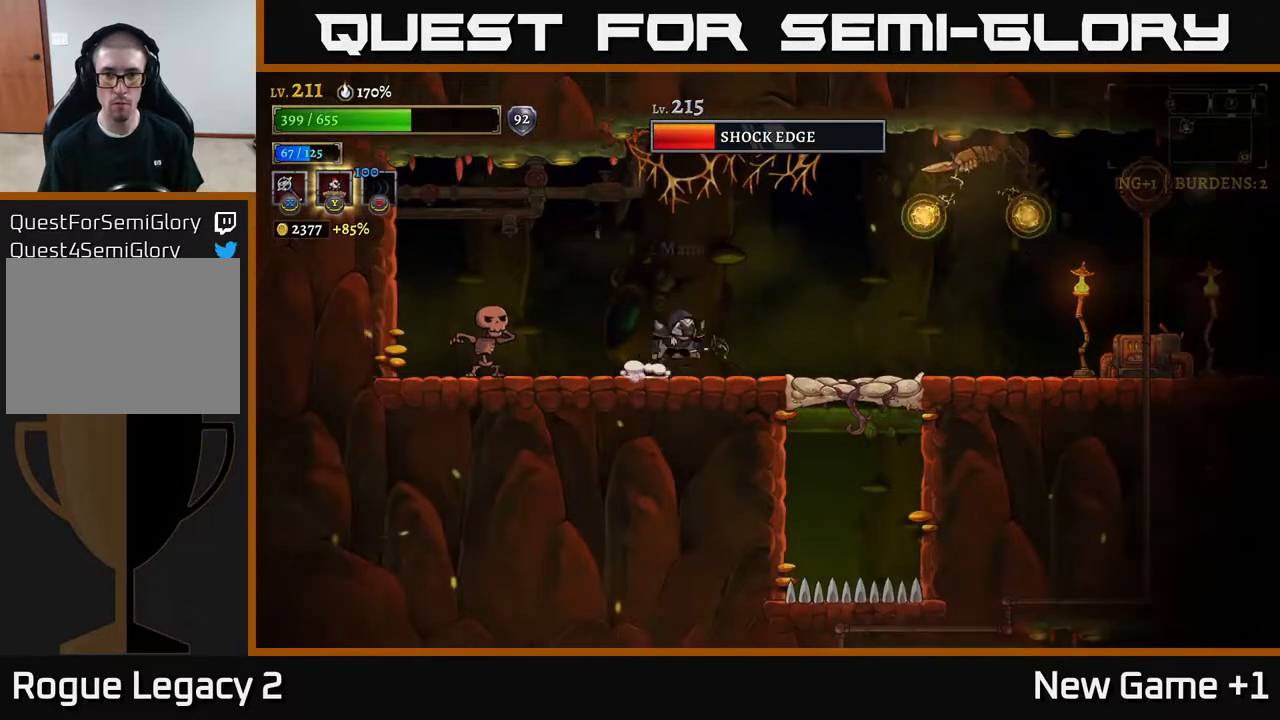
{"buttons": [], "left_stick": "right", "right_stick": "center", "events": [[50, "A", "down"], [350, "A", "up"], [350, "X", "down"], [500, "X", "up"]]}
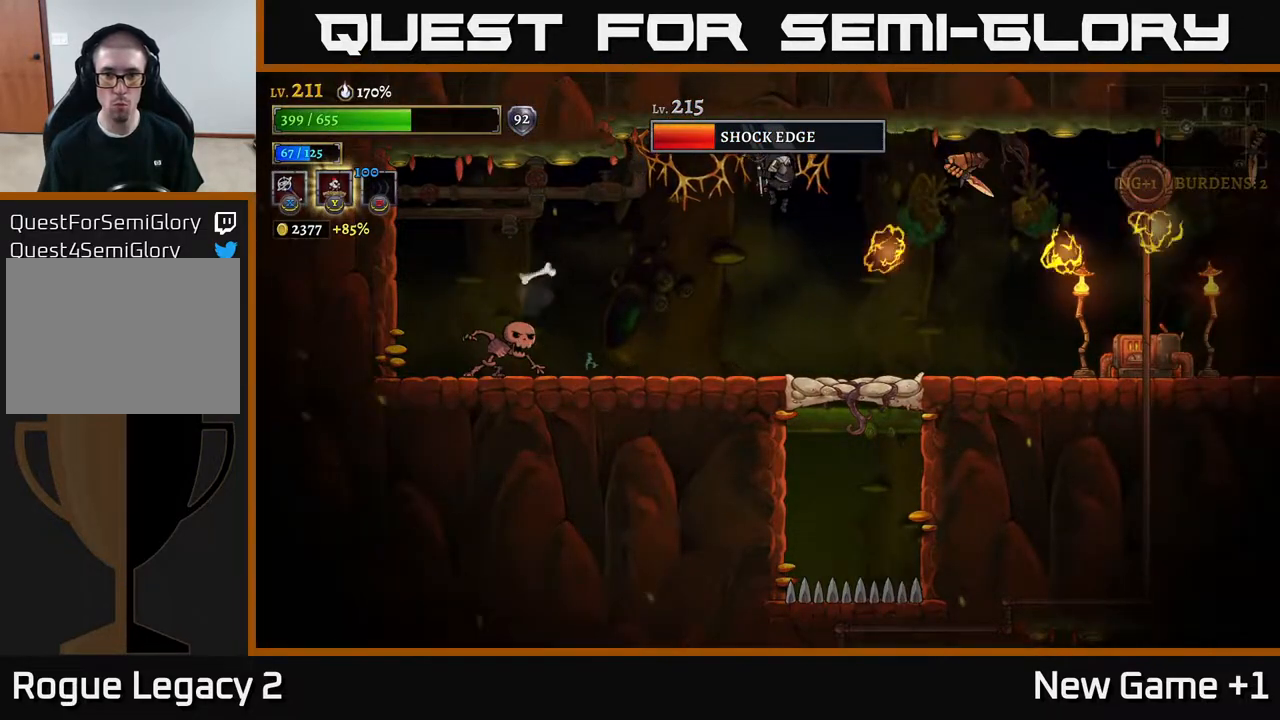
{"buttons": [], "left_stick": "left", "right_stick": "center", "events": [[17, "left_stick", "center"], [433, "left_stick", "left"]]}
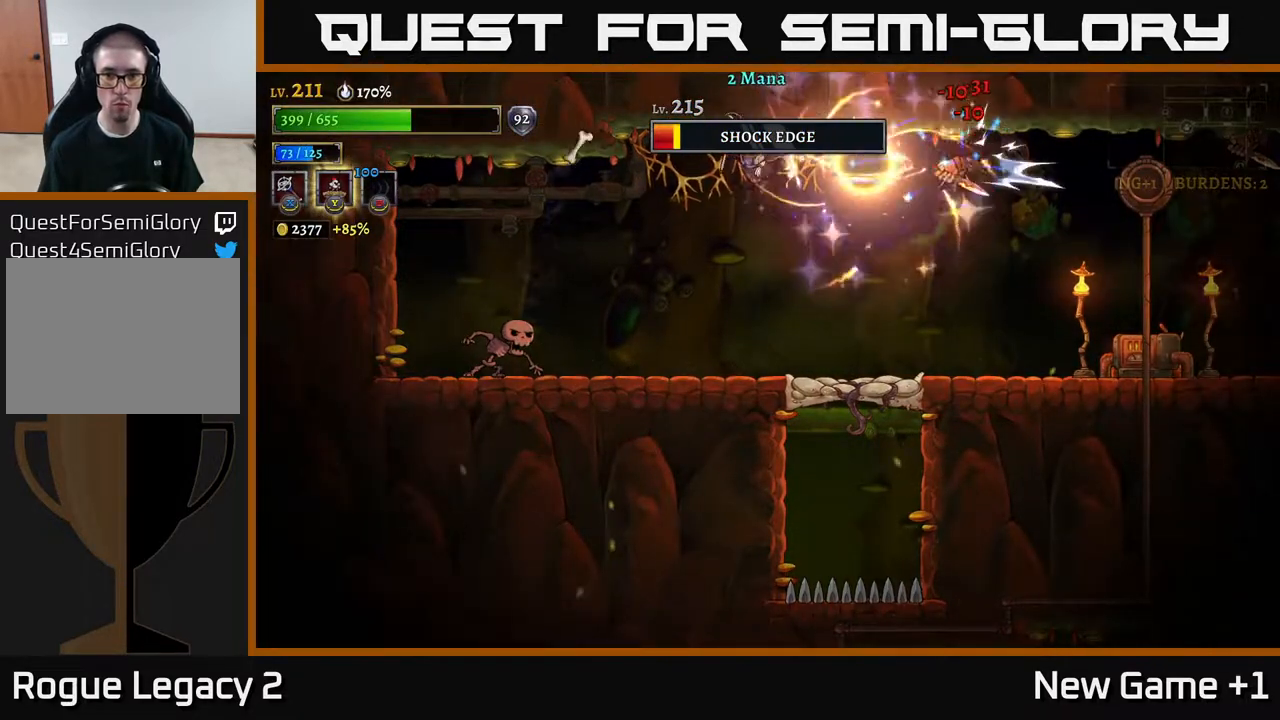
{"buttons": ["L2"], "left_stick": "left", "right_stick": "center", "events": [[400, "L2", "down"]]}
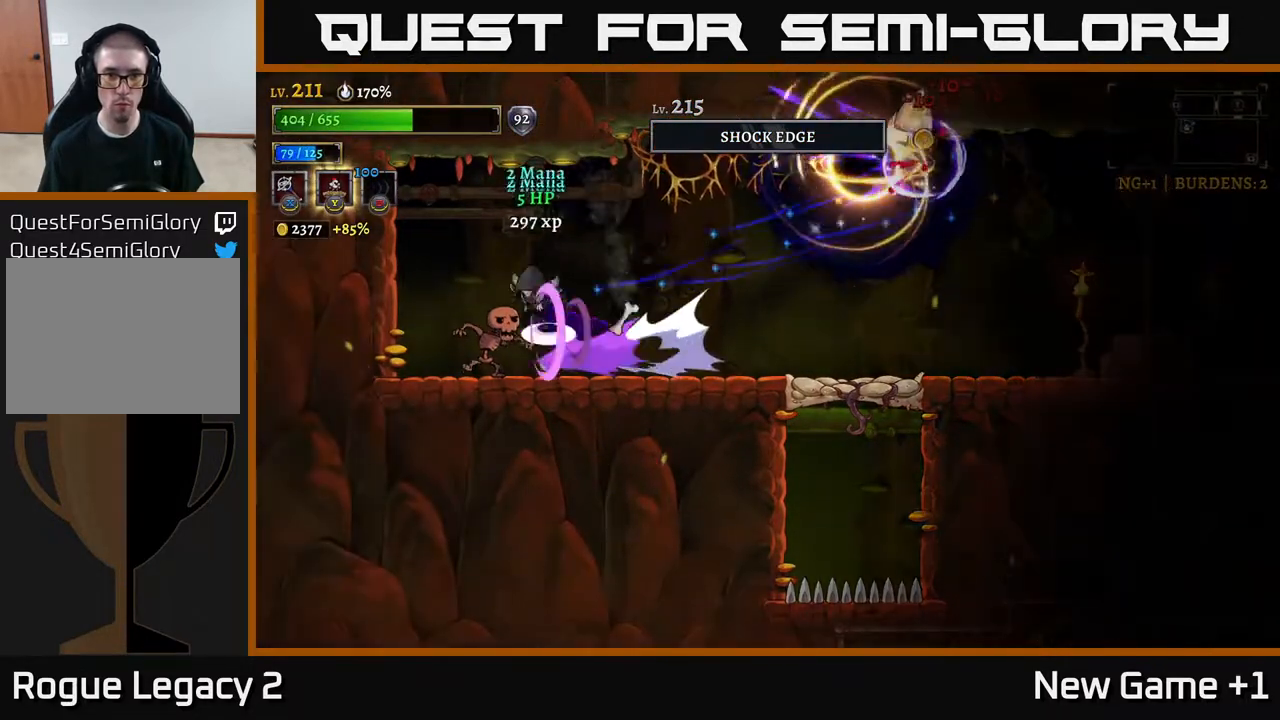
{"buttons": ["A"], "left_stick": "left", "right_stick": "center", "events": [[17, "A", "down"], [83, "L2", "up"], [100, "left_stick", "right"], [317, "left_stick", "left"]]}
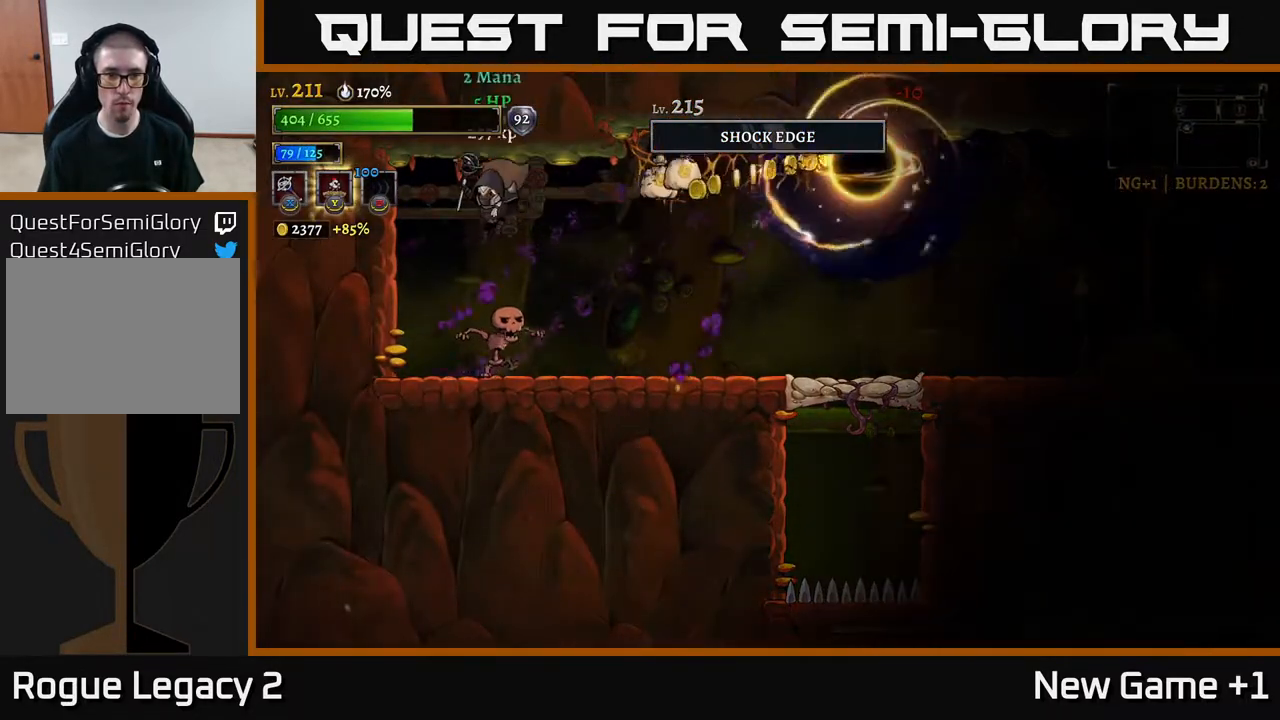
{"buttons": ["X"], "left_stick": "right", "right_stick": "center", "events": [[200, "A", "up"], [433, "left_stick", "right"], [467, "X", "down"]]}
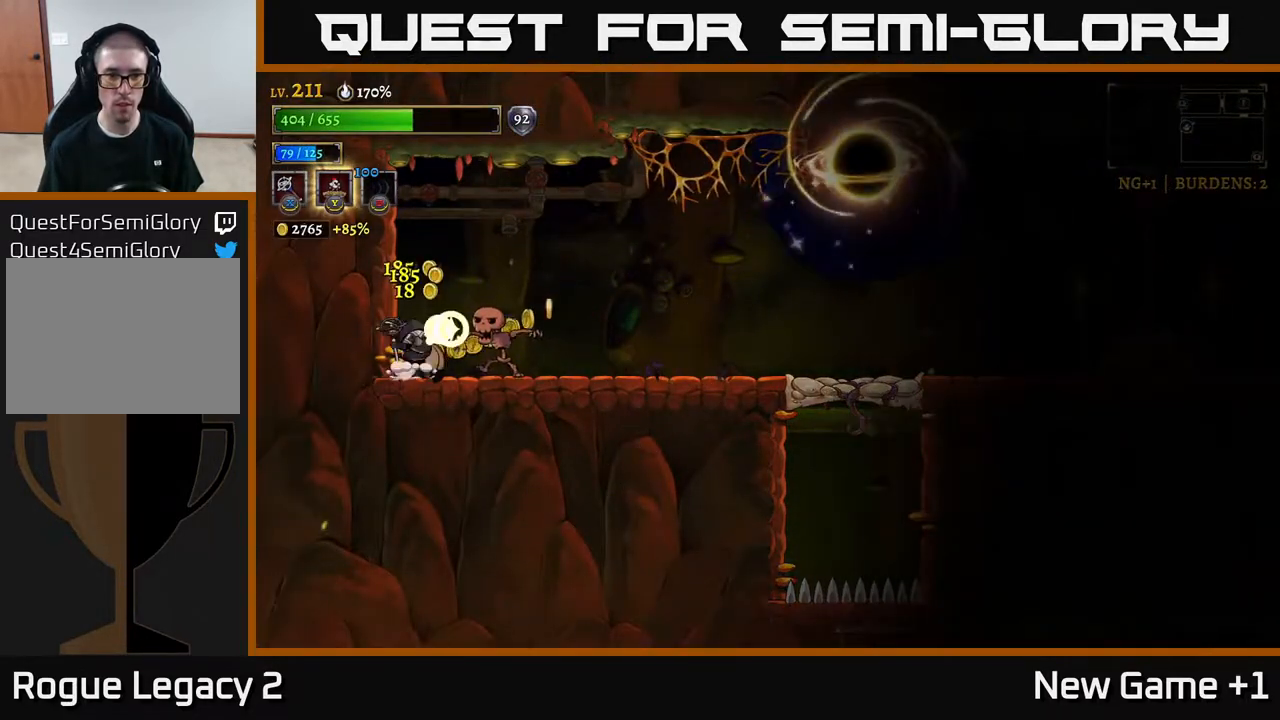
{"buttons": [], "left_stick": "center", "right_stick": "center", "events": [[83, "X", "up"], [83, "left_stick", "center"]]}
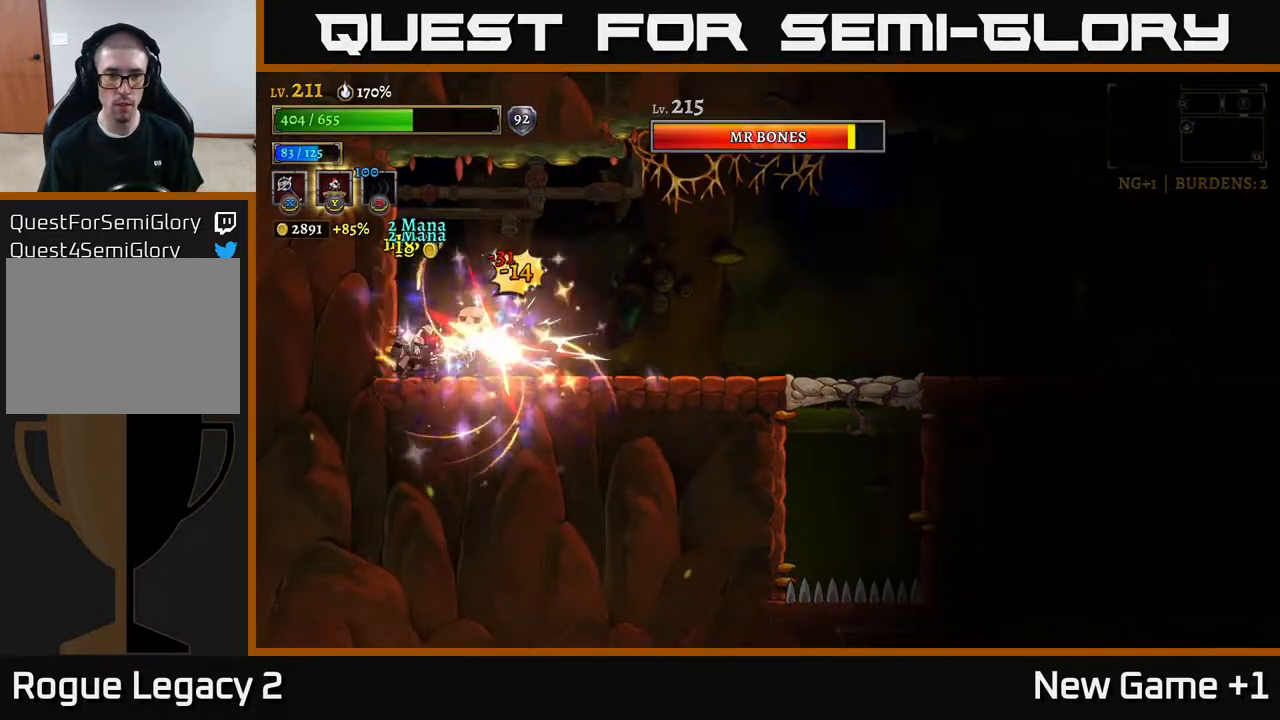
{"buttons": ["A"], "left_stick": "right", "right_stick": "center", "events": [[167, "A", "down"], [267, "left_stick", "right"]]}
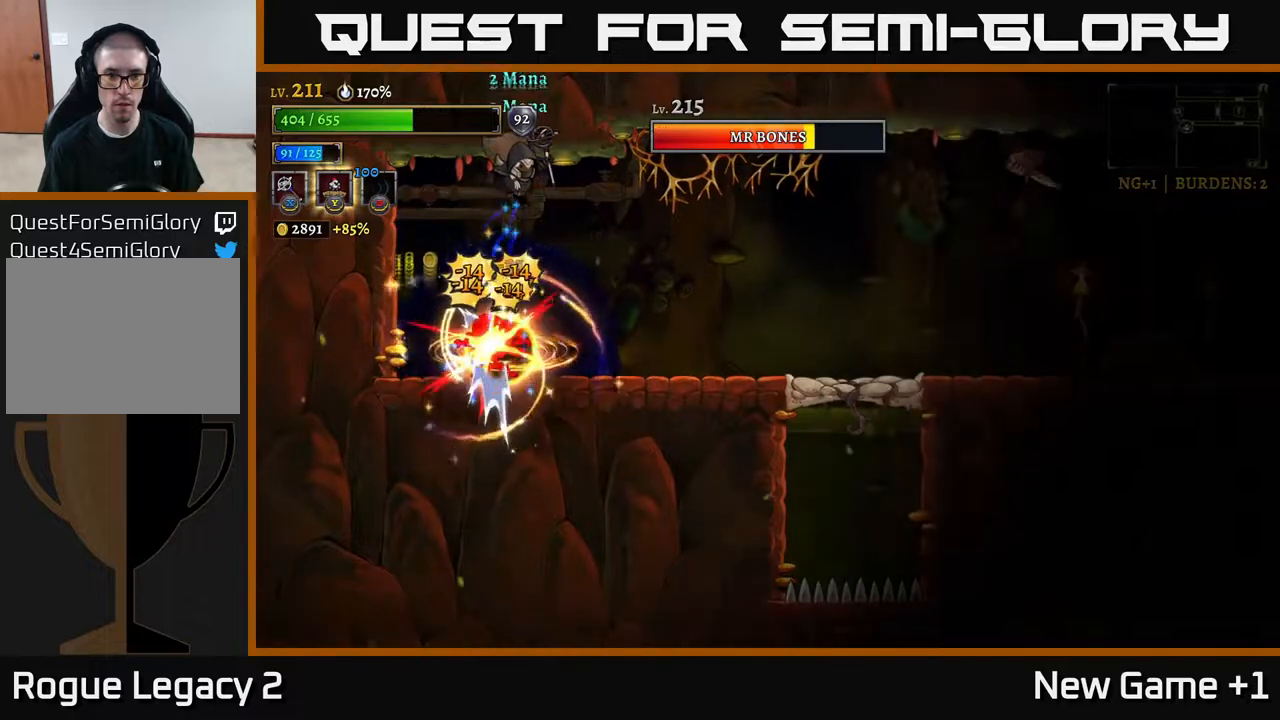
{"buttons": [], "left_stick": "right", "right_stick": "center", "events": [[150, "A", "up"], [217, "left_stick", "down-left"], [267, "B", "down"], [333, "B", "up"], [400, "left_stick", "right"]]}
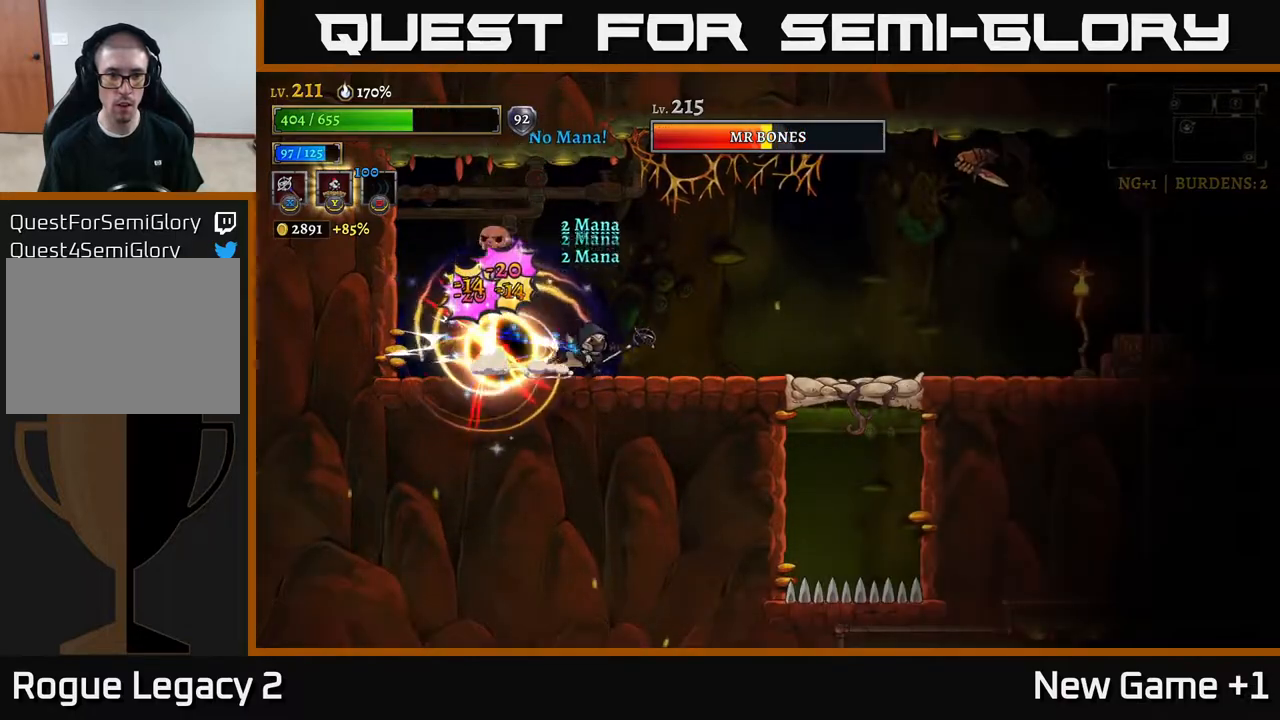
{"buttons": [], "left_stick": "left", "right_stick": "center", "events": [[300, "left_stick", "center"], [400, "left_stick", "left"]]}
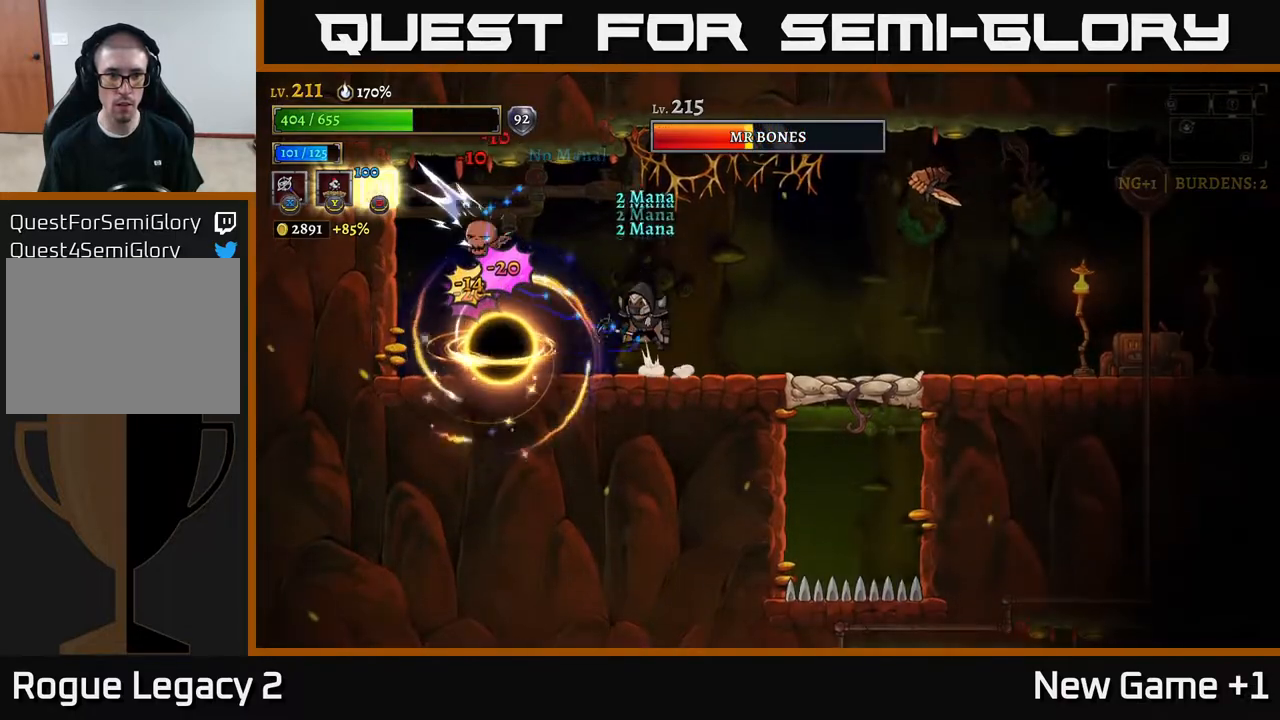
{"buttons": [], "left_stick": "right", "right_stick": "center", "events": [[33, "A", "down"], [167, "A", "up"], [200, "B", "down"], [217, "left_stick", "down-left"], [283, "B", "up"], [367, "left_stick", "down-right"], [417, "left_stick", "right"]]}
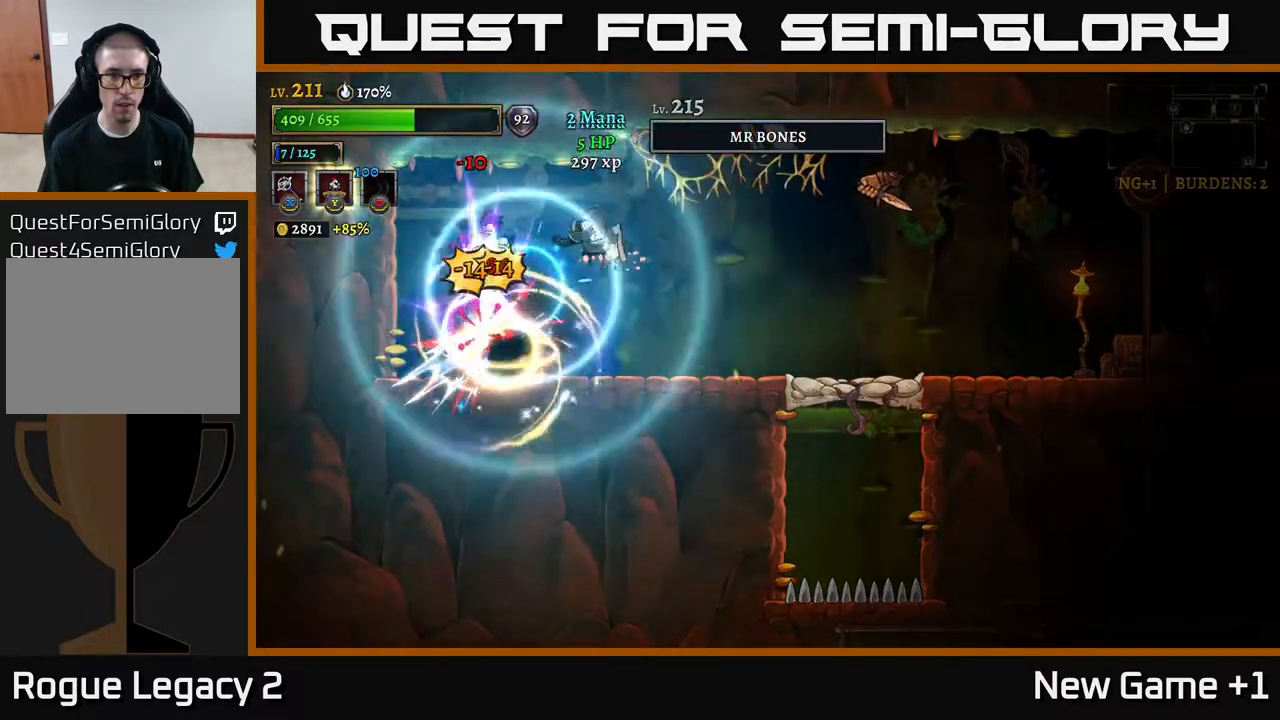
{"buttons": [], "left_stick": "right", "right_stick": "center", "events": [[283, "left_stick", "center"], [367, "left_stick", "left"], [500, "left_stick", "right"]]}
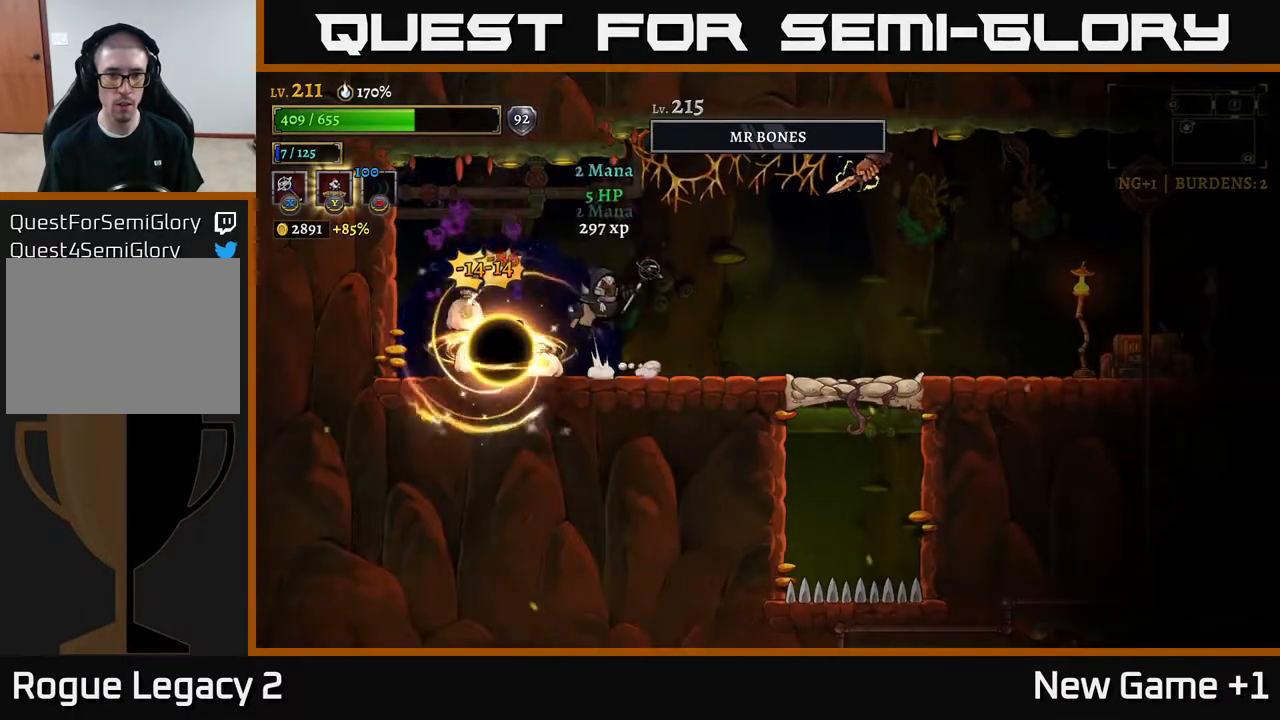
{"buttons": [], "left_stick": "left", "right_stick": "center", "events": [[17, "A", "down"], [150, "X", "down"], [200, "A", "up"], [233, "X", "up"], [333, "left_stick", "center"], [467, "left_stick", "left"]]}
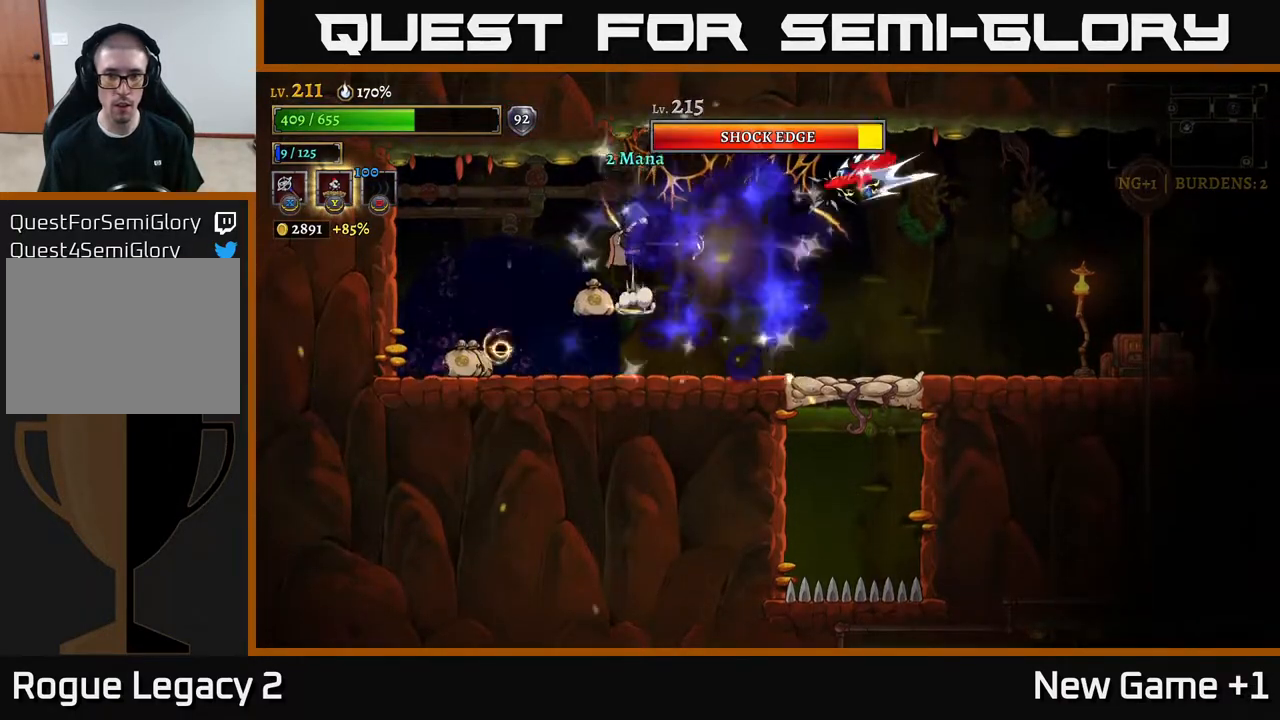
{"buttons": [], "left_stick": "left", "right_stick": "center", "events": []}
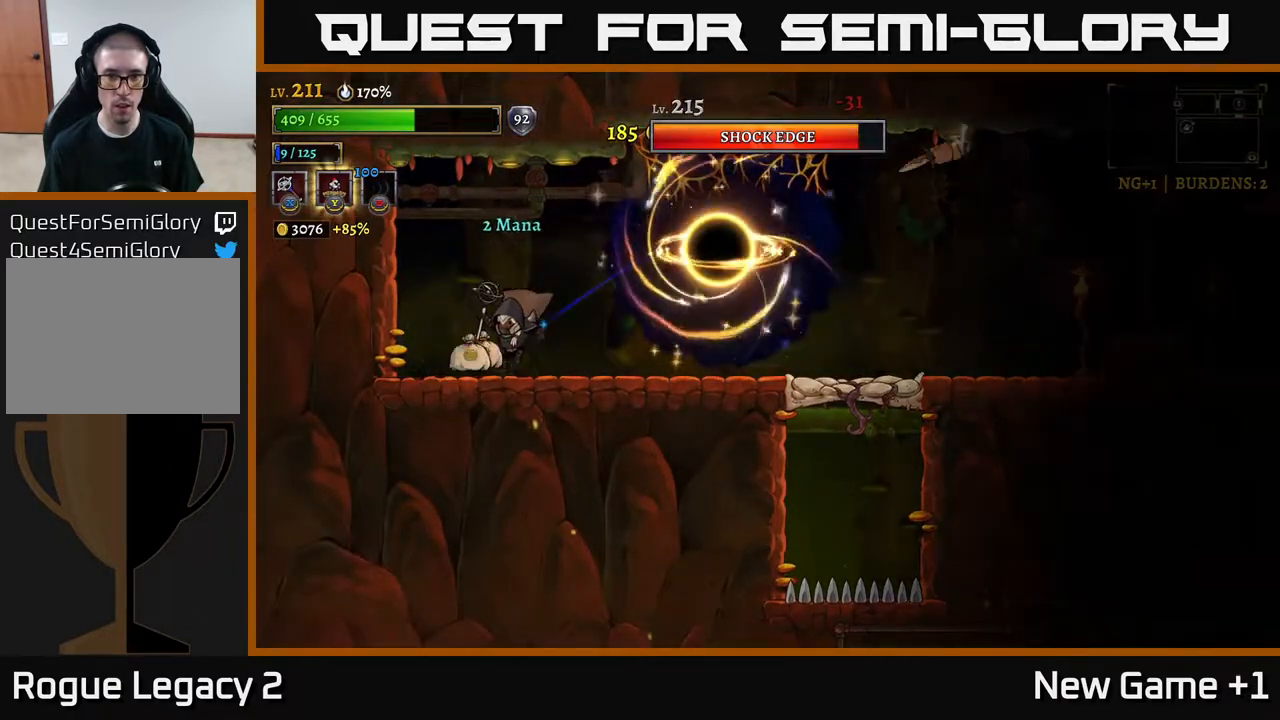
{"buttons": ["A"], "left_stick": "center", "right_stick": "center", "events": [[417, "left_stick", "center"], [433, "A", "down"]]}
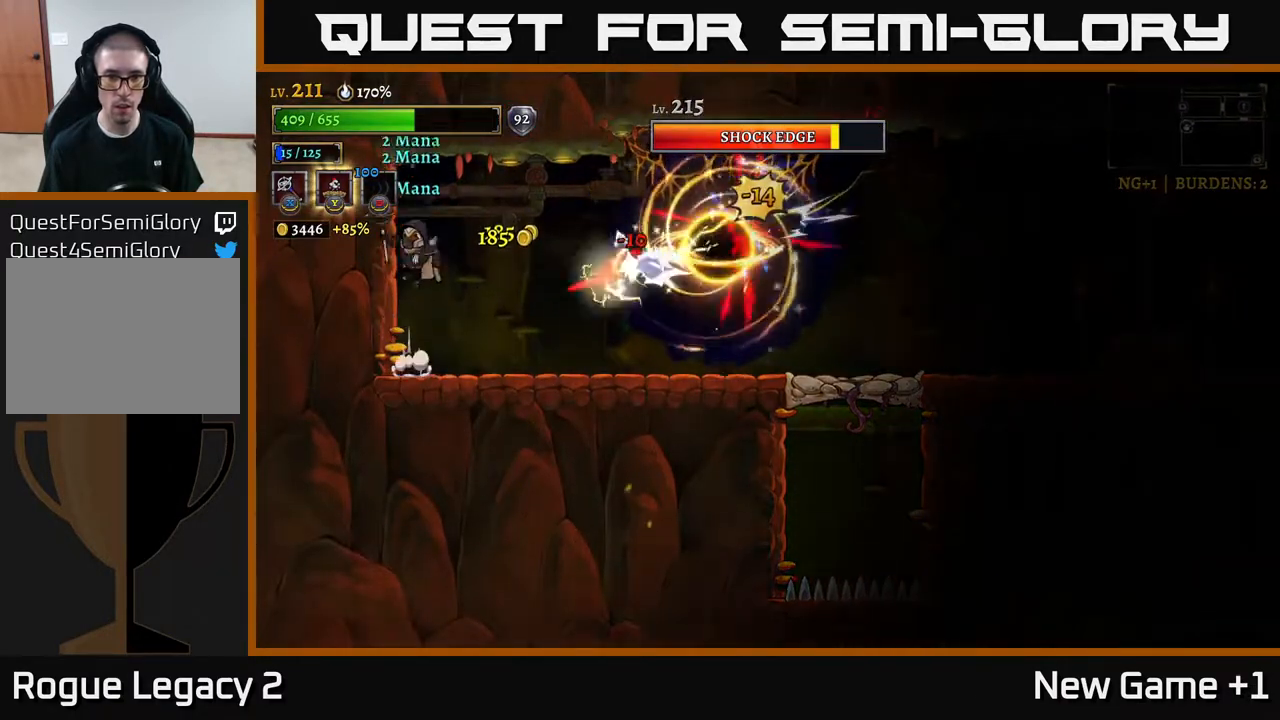
{"buttons": ["R2"], "left_stick": "right", "right_stick": "center", "events": [[17, "left_stick", "right"], [183, "R2", "down"], [233, "A", "up"]]}
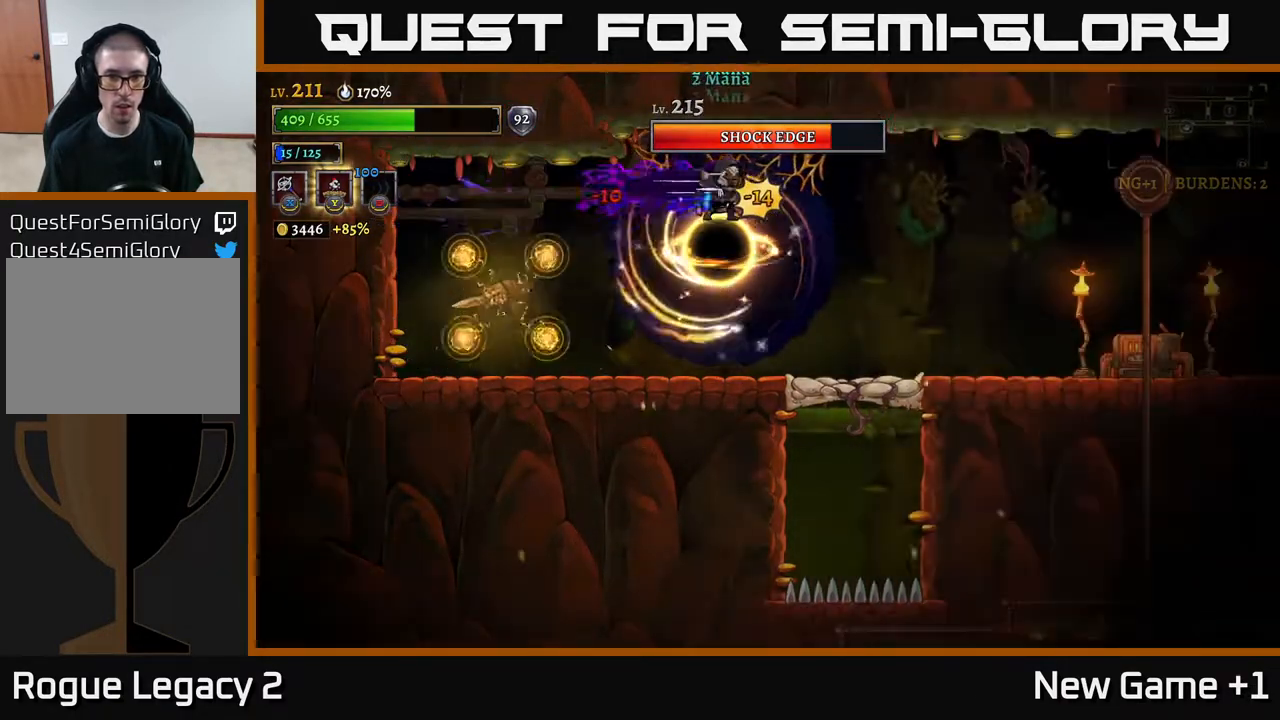
{"buttons": [], "left_stick": "left", "right_stick": "center", "events": [[33, "R2", "up"], [117, "left_stick", "left"], [283, "left_stick", "center"], [383, "left_stick", "left"]]}